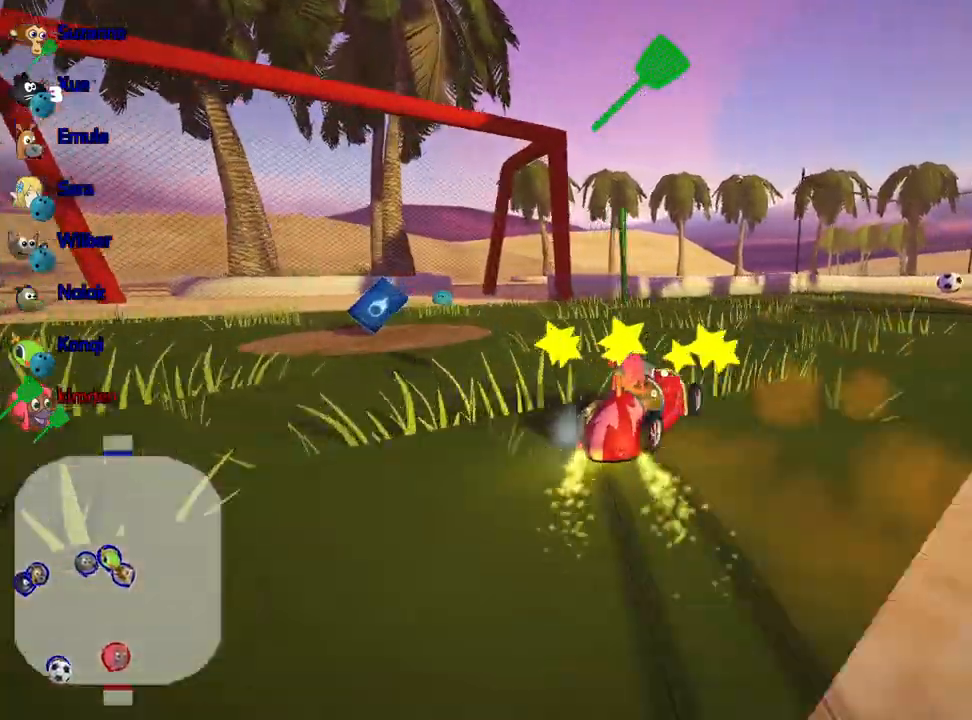
Gameplay with keyboard; each line is a JSON object with the keys held at the frame after it. "events" lists presses ("down") and releases ("up") of "down", "fire", "flag", "left", "look", "nitro", "right", "skid" and "up" between this image and that frame as [ms after this image, input, new state], when the widget could be followed in between. No other keys are recorded. Mouse input is not recorded. Key names are as the overlay labels them; some are game actions (e.g. jump) rather than physical keys.
{"keys": [], "events": []}
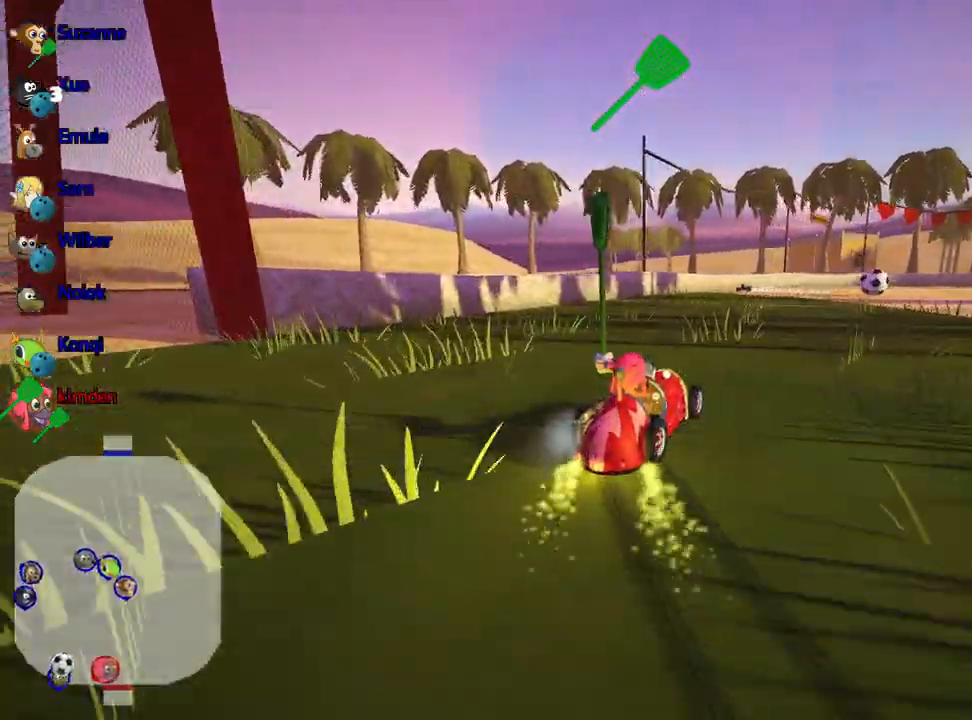
{"keys": ["down"], "events": [[150, "right", "down"], [400, "right", "up"], [450, "down", "down"]]}
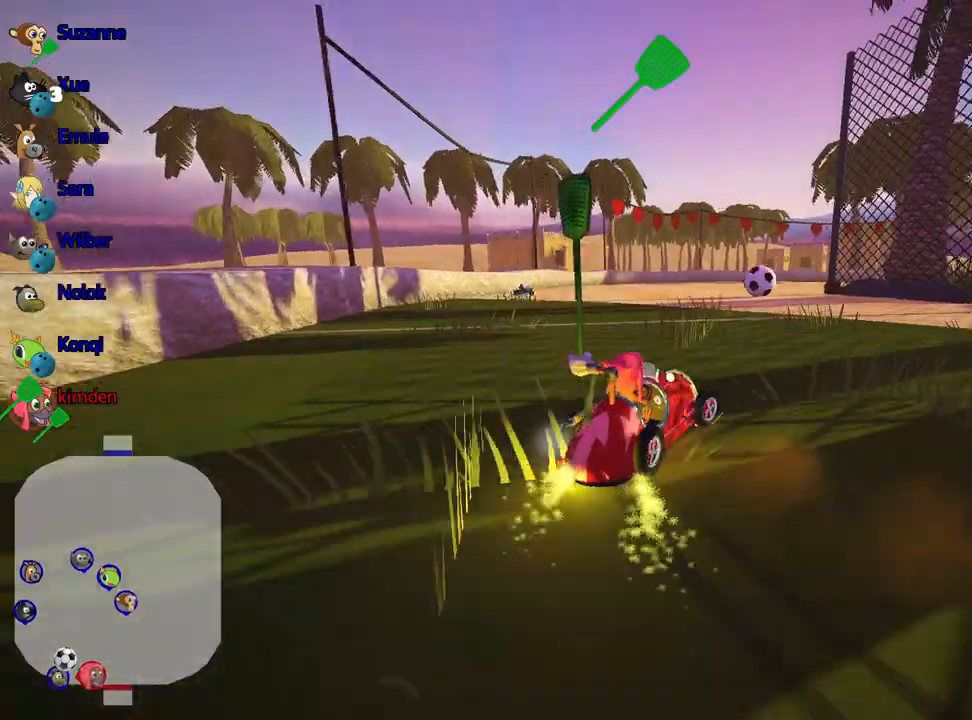
{"keys": ["down"], "events": []}
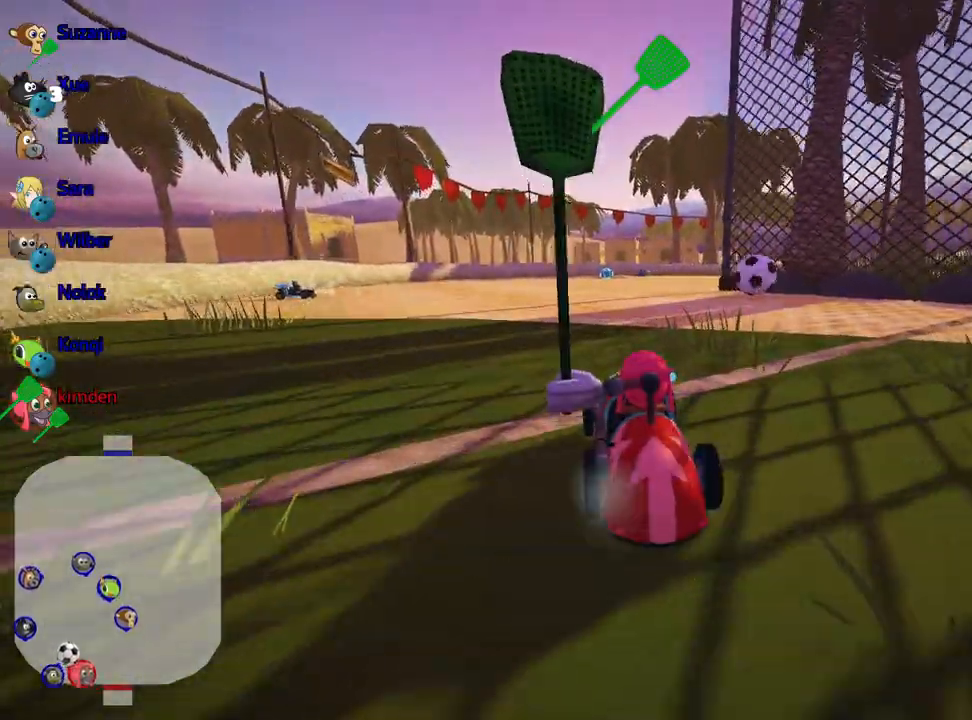
{"keys": ["right", "up"], "events": [[100, "down", "up"], [283, "right", "down"], [317, "up", "down"]]}
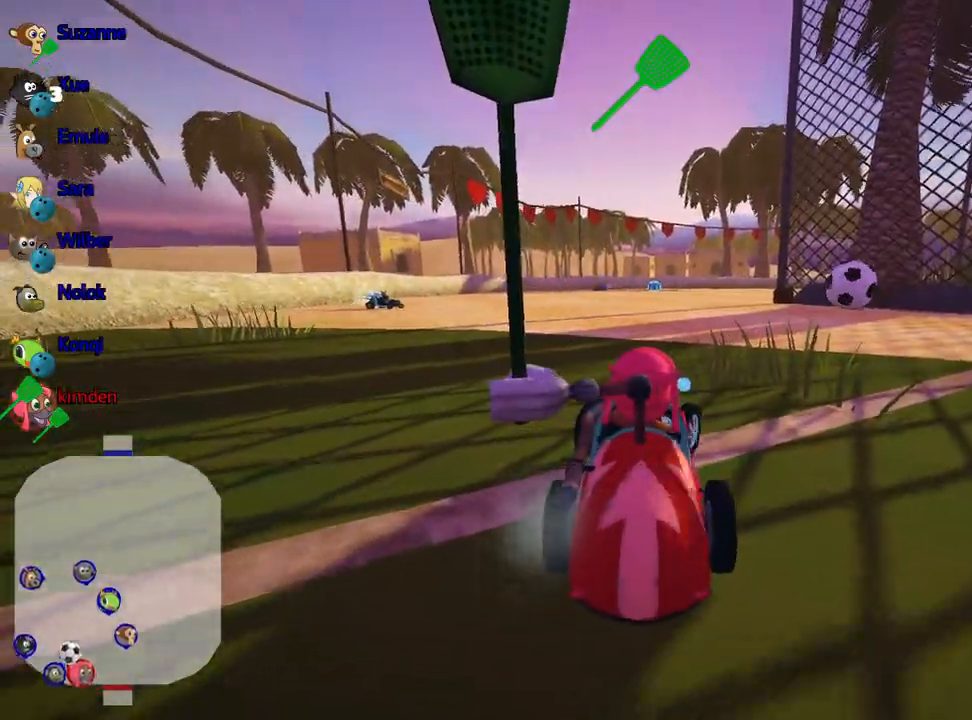
{"keys": ["up"], "events": [[450, "right", "up"]]}
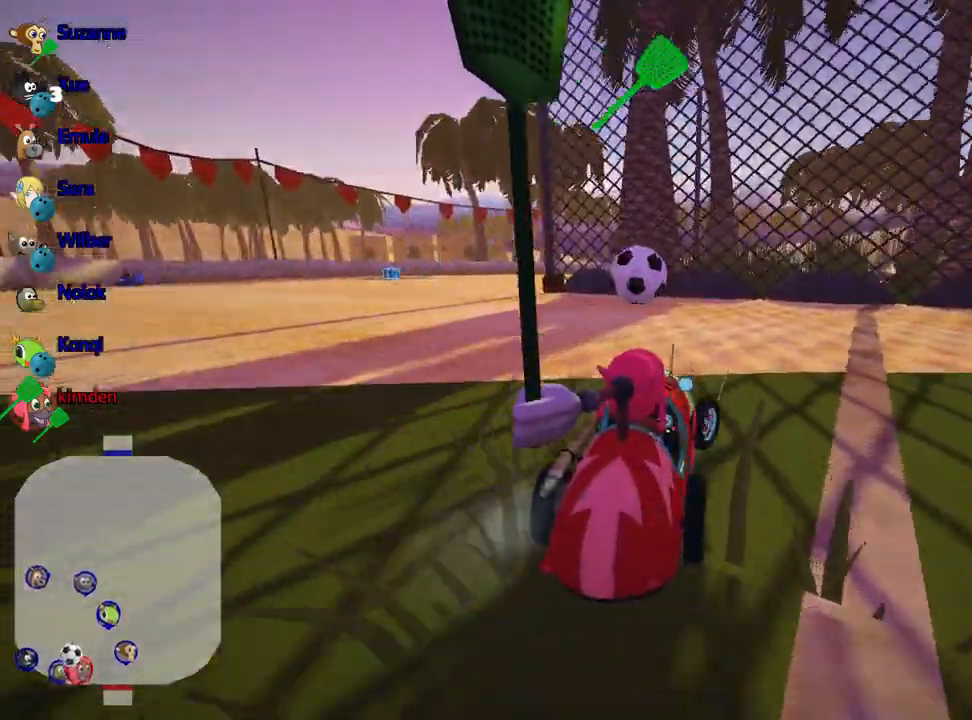
{"keys": ["up"], "events": [[200, "left", "down"], [467, "left", "up"]]}
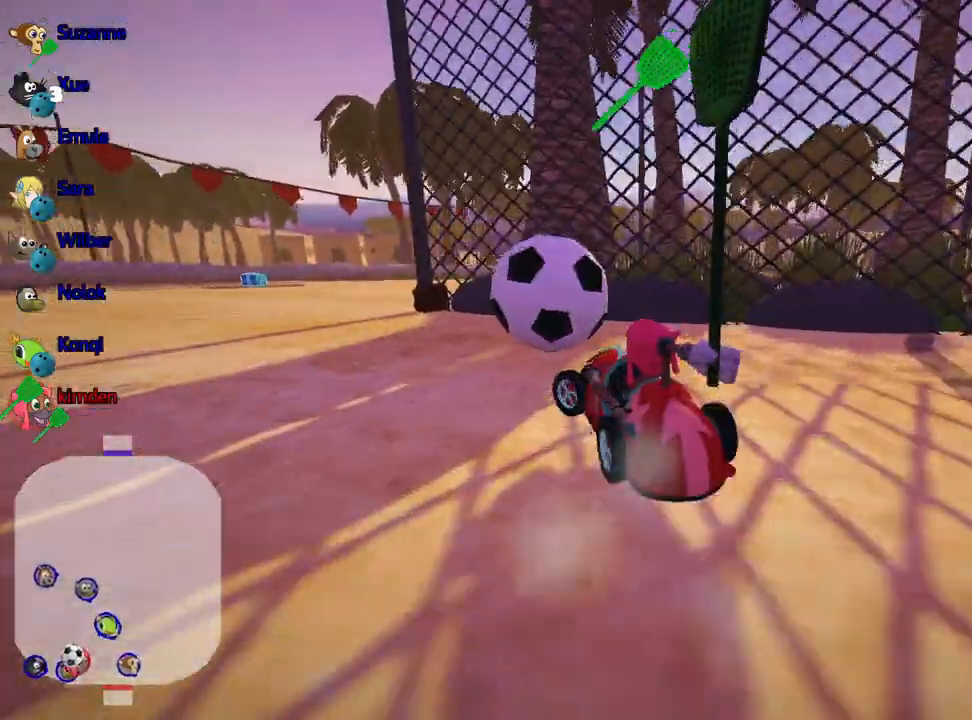
{"keys": ["left"], "events": [[17, "right", "down"], [133, "up", "up"], [150, "left", "down"], [200, "right", "up"]]}
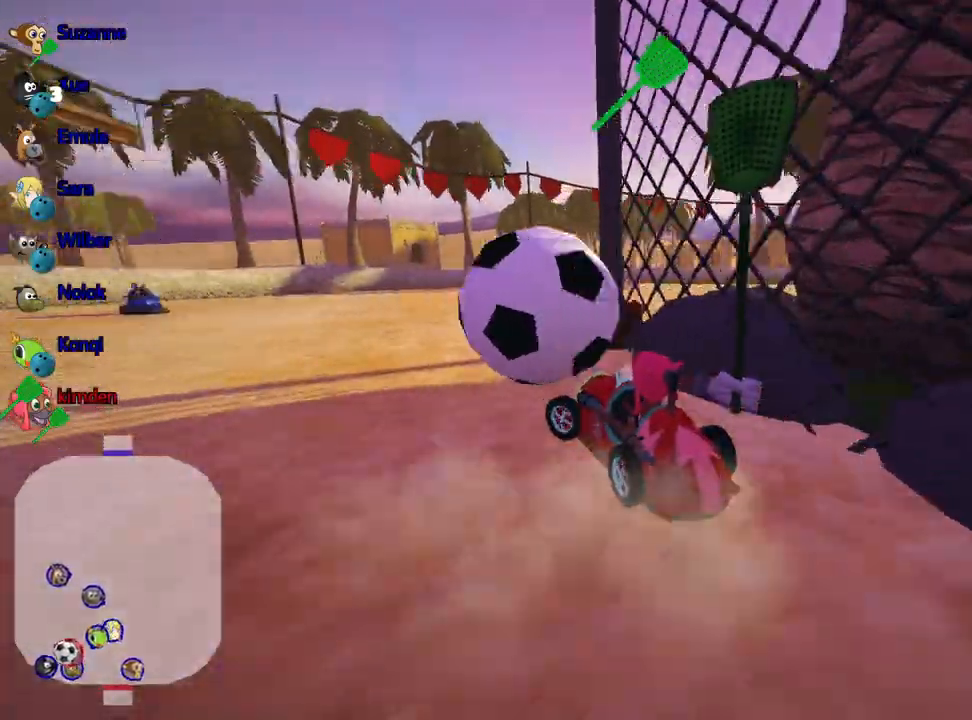
{"keys": ["left"], "events": [[217, "left", "up"], [250, "left", "down"]]}
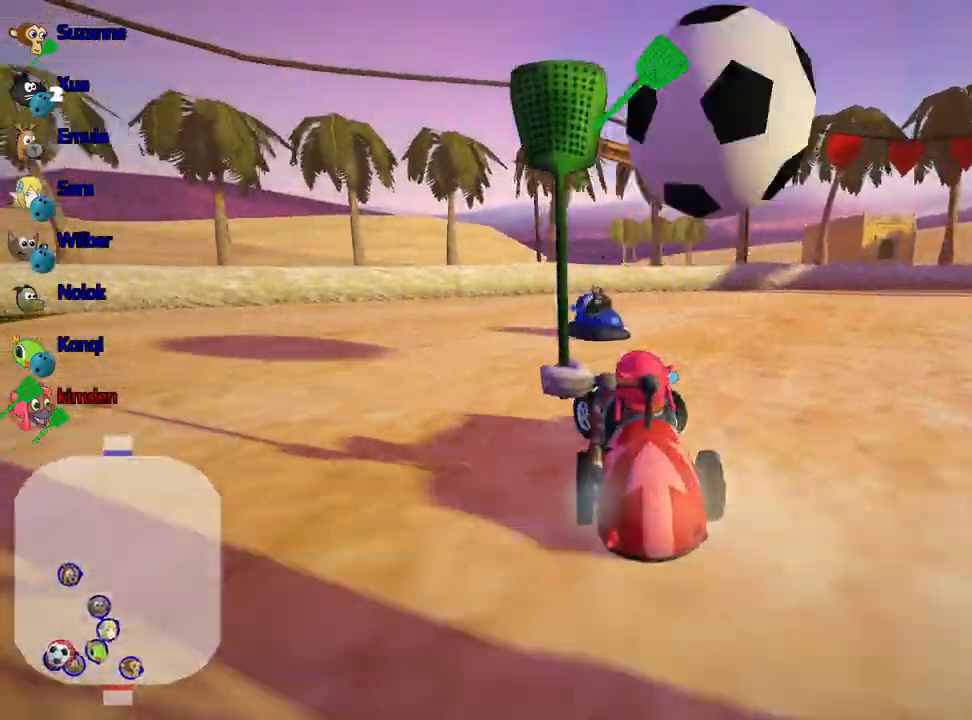
{"keys": ["right"], "events": [[50, "left", "up"], [333, "right", "down"]]}
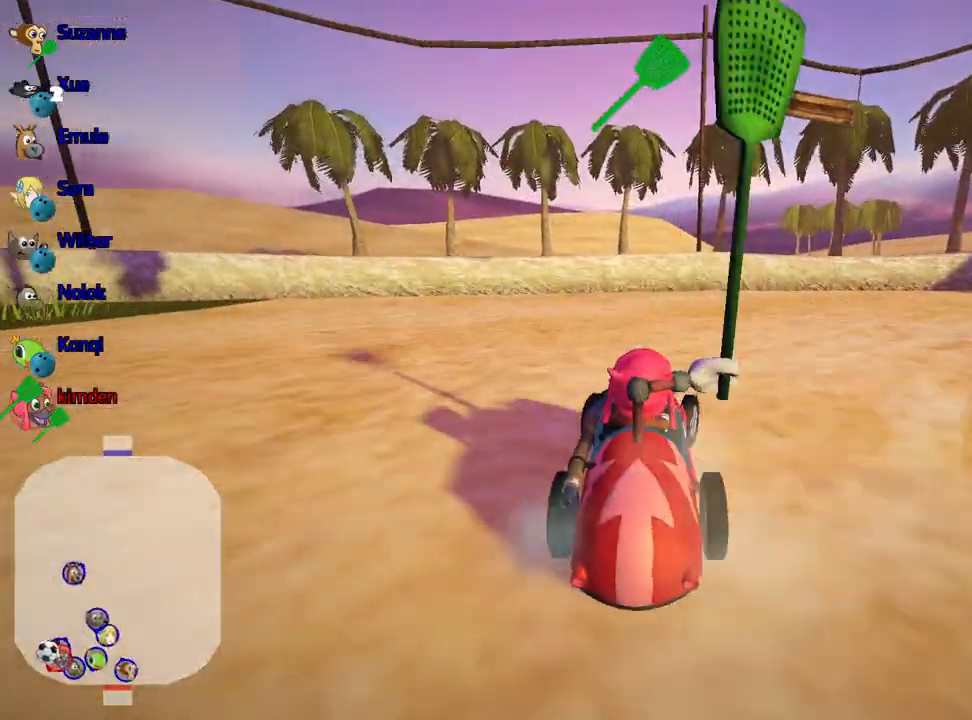
{"keys": [], "events": [[133, "right", "up"]]}
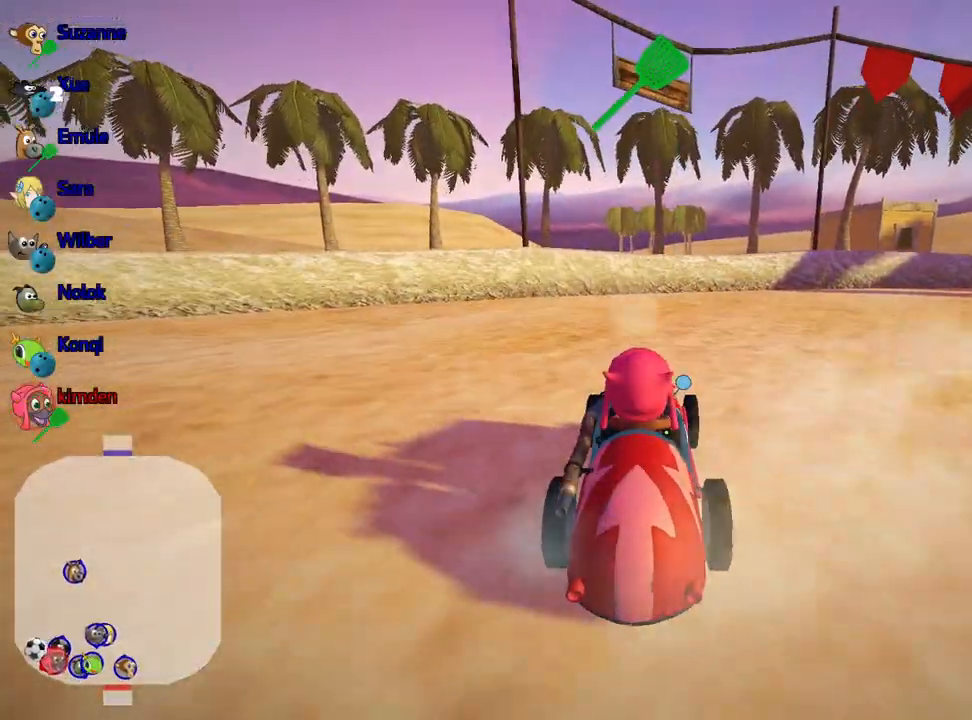
{"keys": ["right"], "events": [[117, "right", "down"]]}
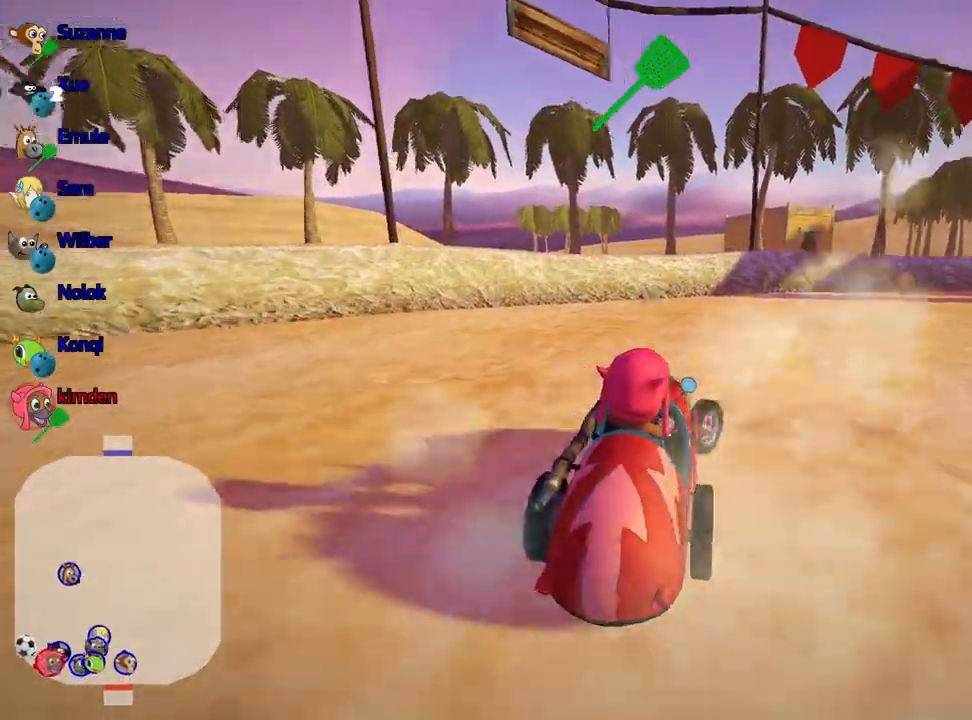
{"keys": ["right"], "events": []}
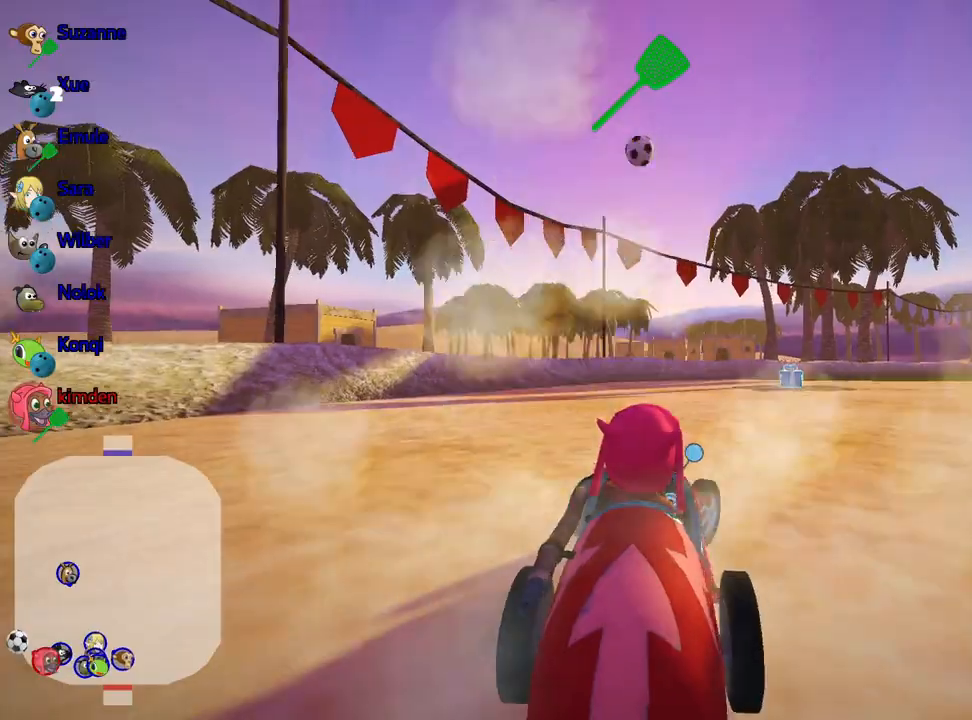
{"keys": [], "events": [[117, "right", "up"]]}
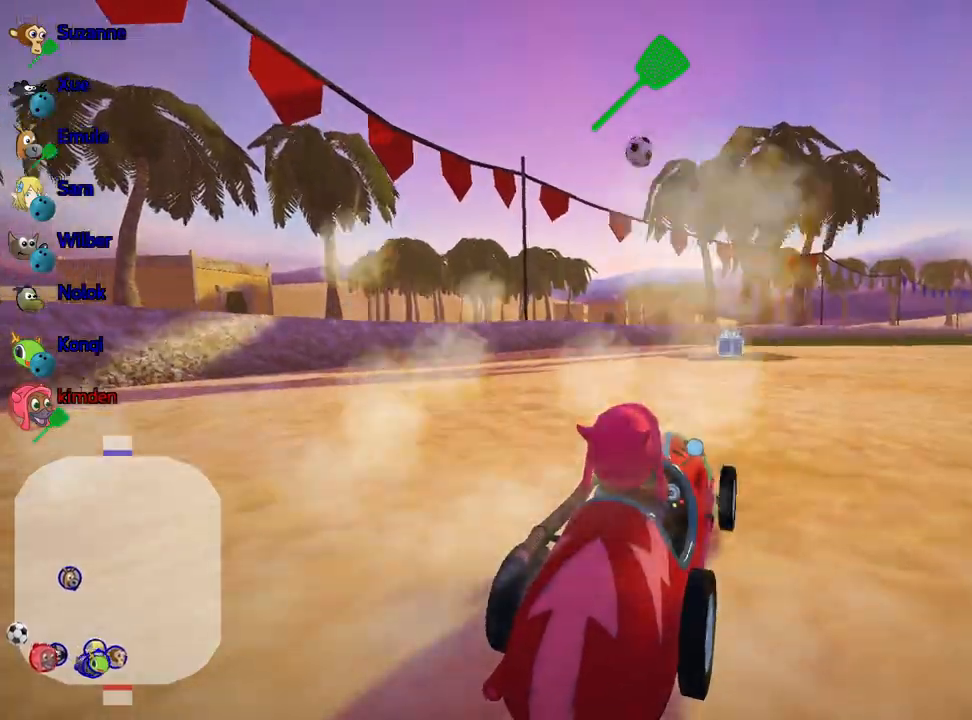
{"keys": ["up"], "events": [[83, "fire", "down"], [100, "up", "down"], [217, "fire", "up"]]}
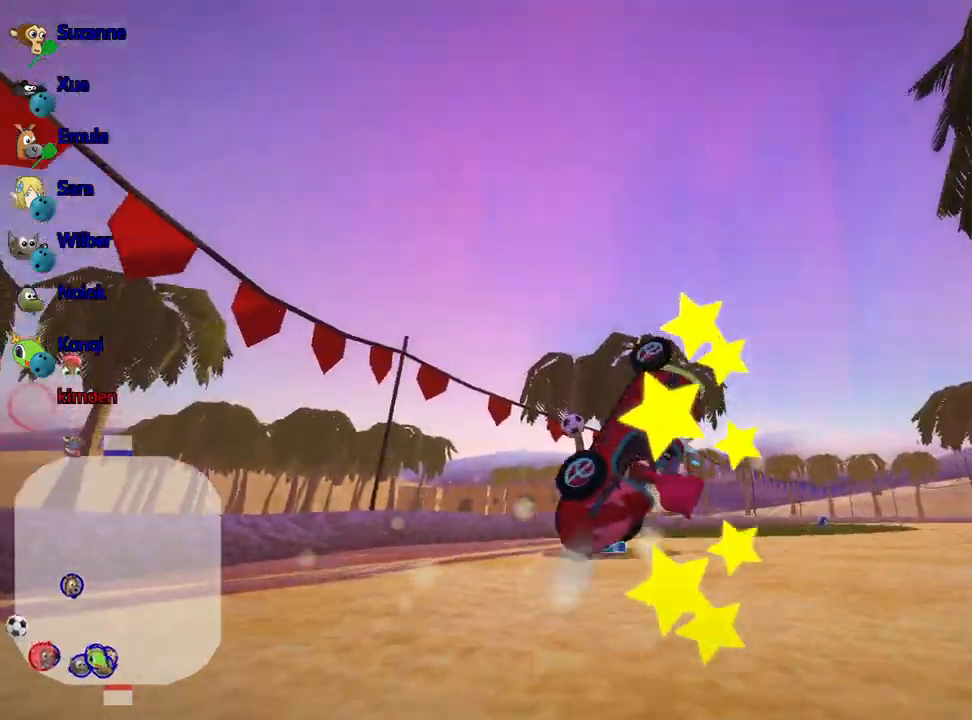
{"keys": ["up"], "events": []}
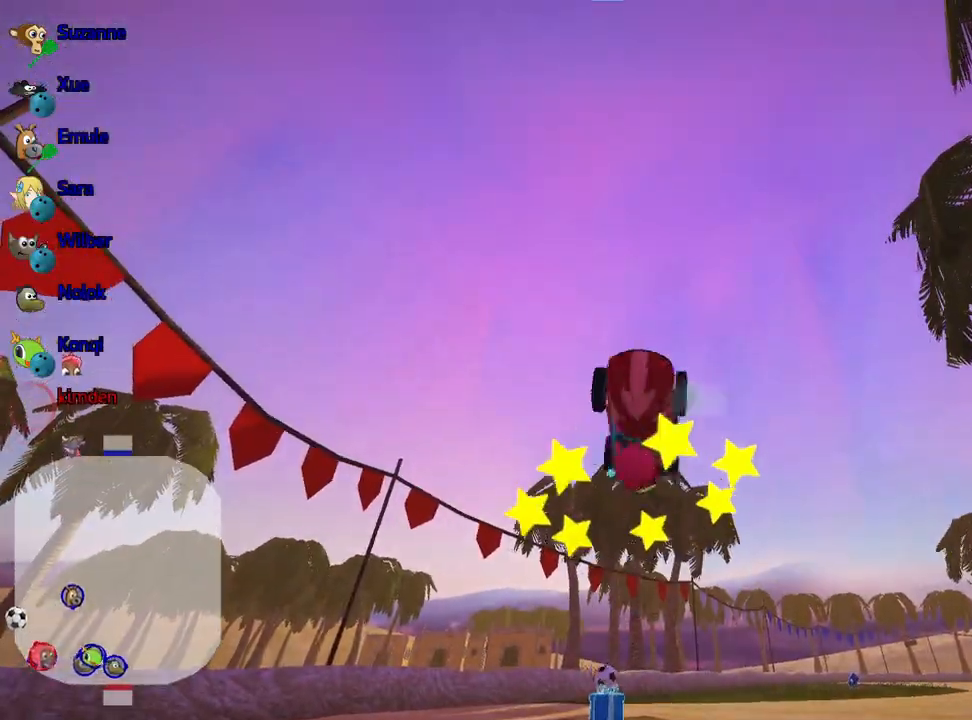
{"keys": ["up"], "events": []}
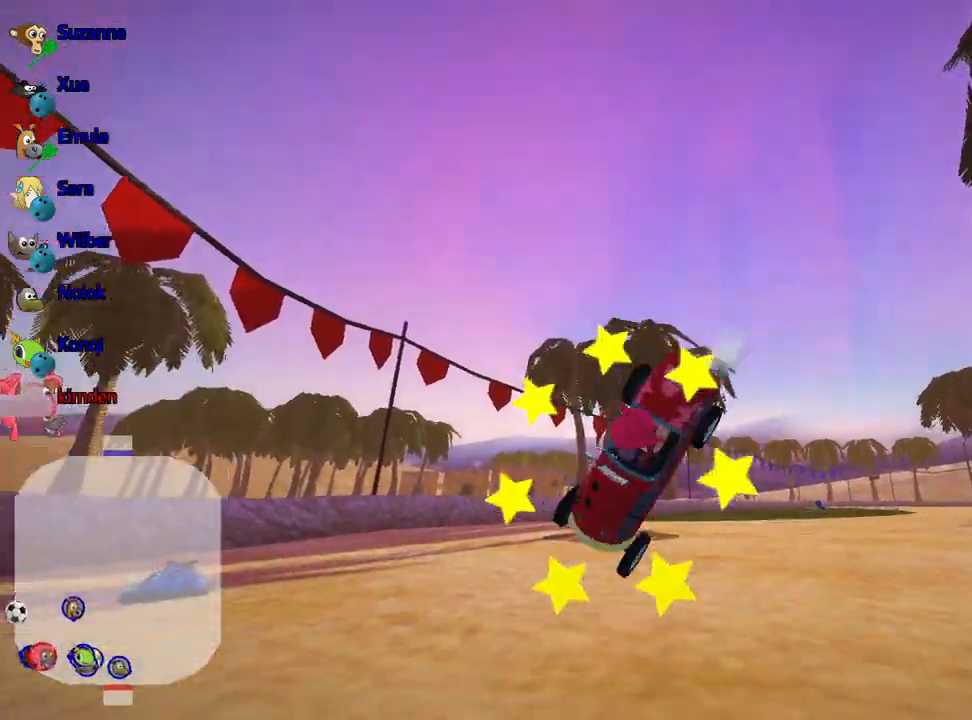
{"keys": ["nitro", "up"], "events": [[283, "nitro", "down"]]}
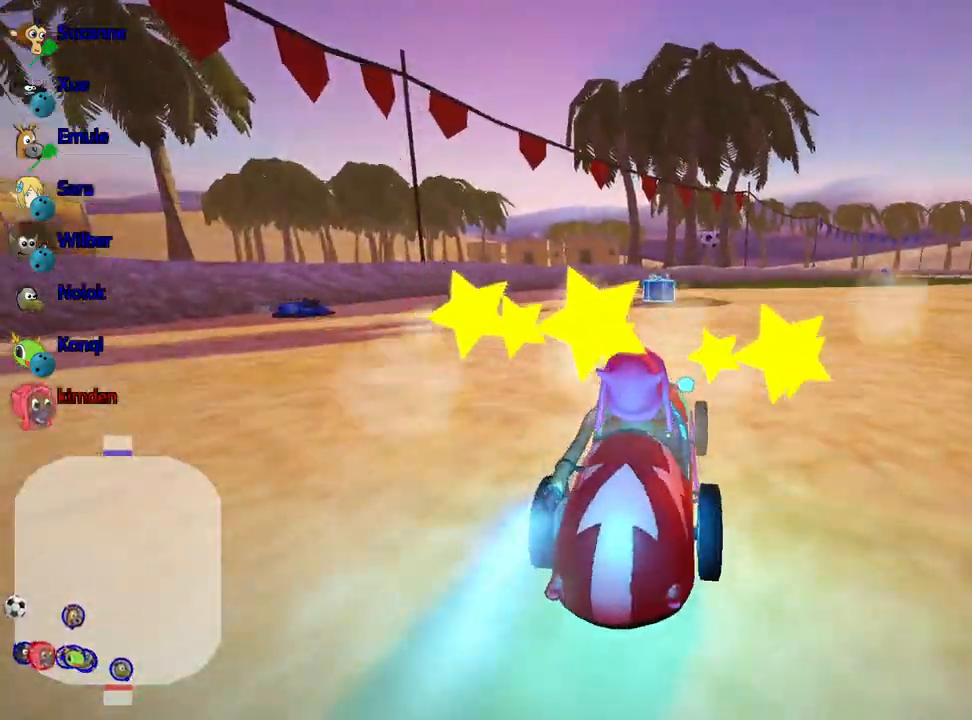
{"keys": ["up"], "events": [[233, "left", "down"], [400, "left", "up"], [417, "nitro", "up"]]}
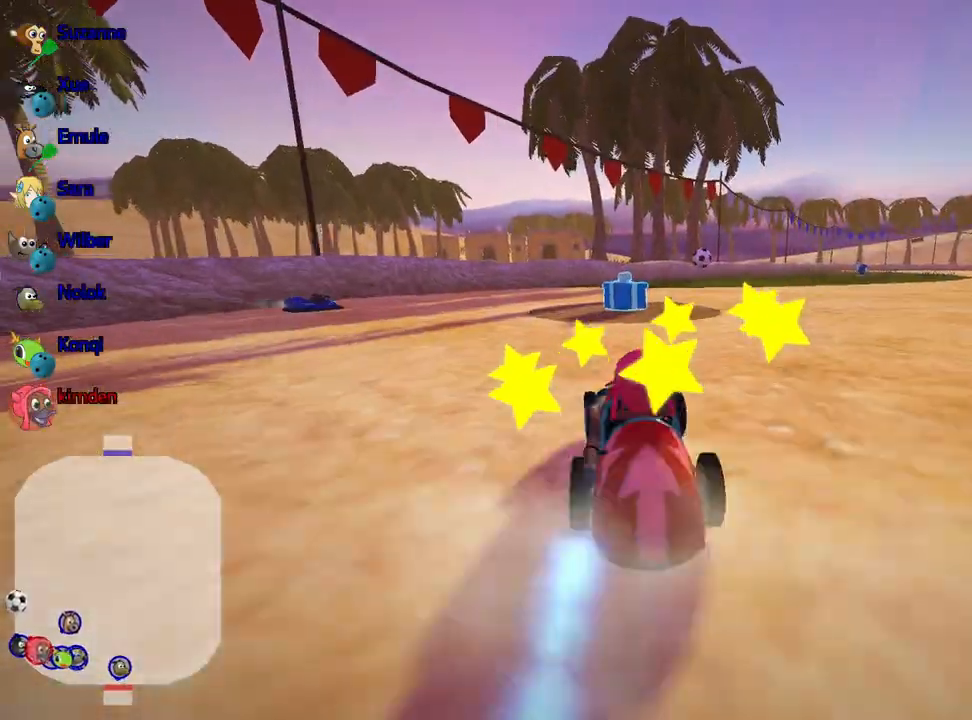
{"keys": ["up"], "events": [[233, "right", "down"], [367, "right", "up"]]}
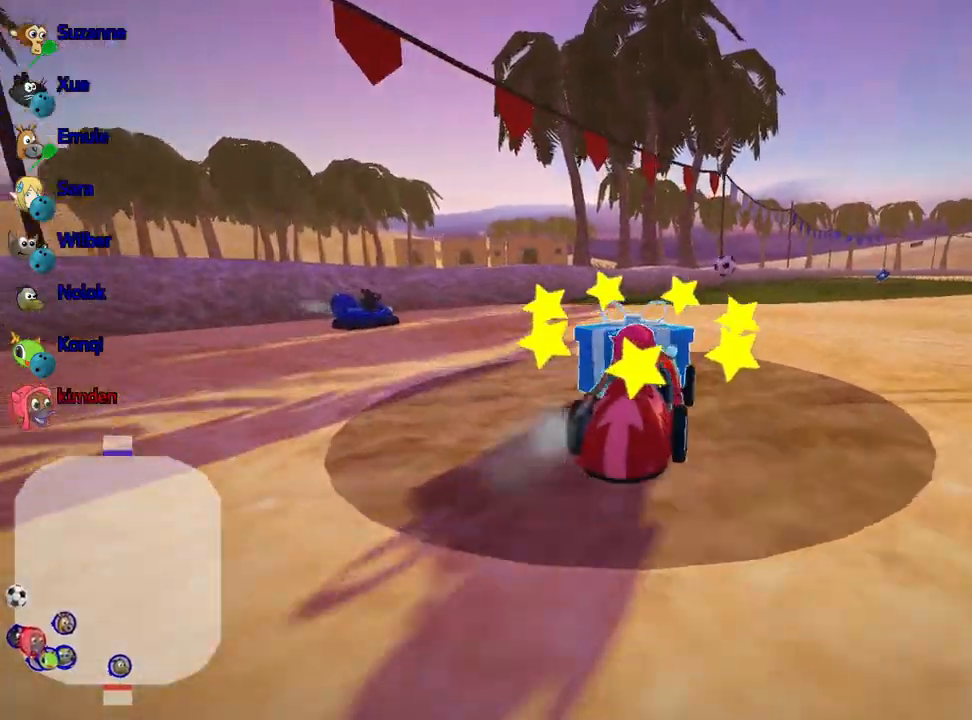
{"keys": ["right", "up"], "events": [[383, "right", "down"]]}
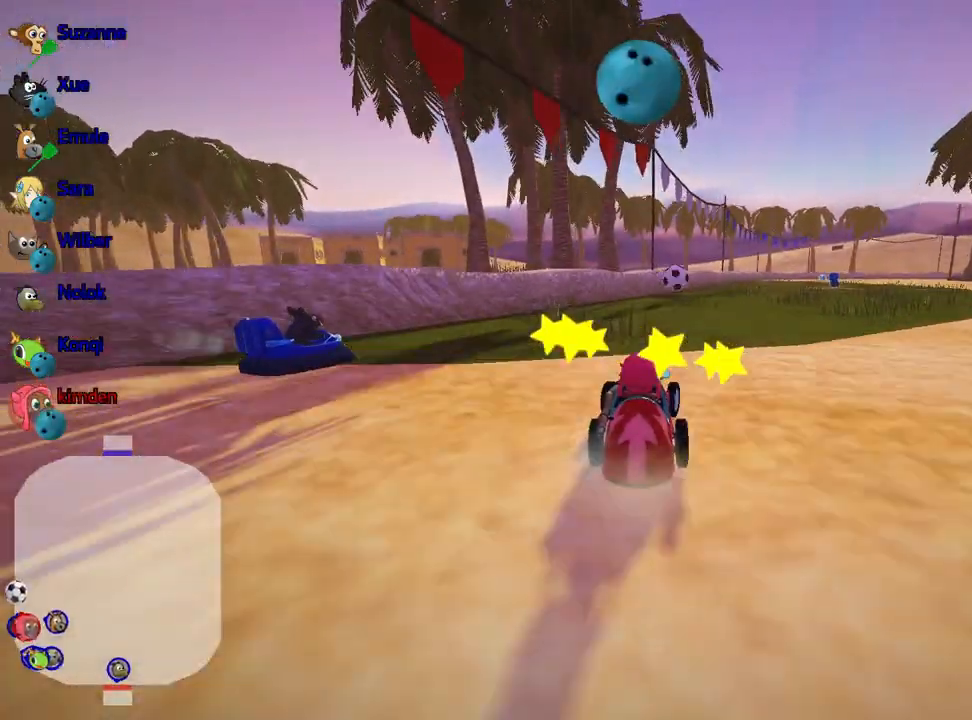
{"keys": ["up"], "events": [[33, "right", "up"]]}
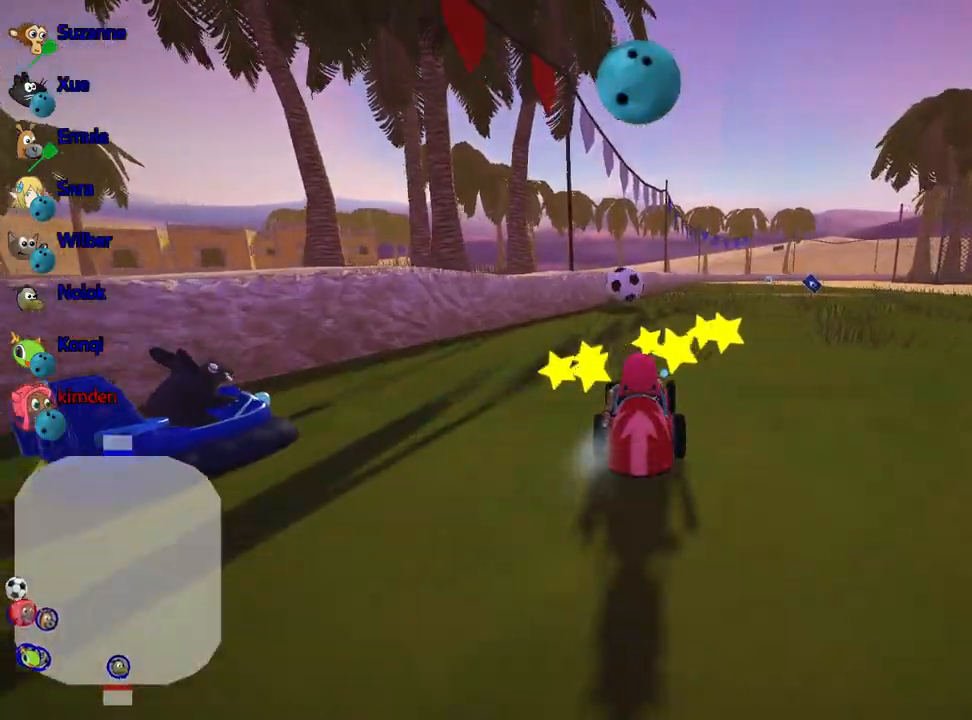
{"keys": ["up"], "events": []}
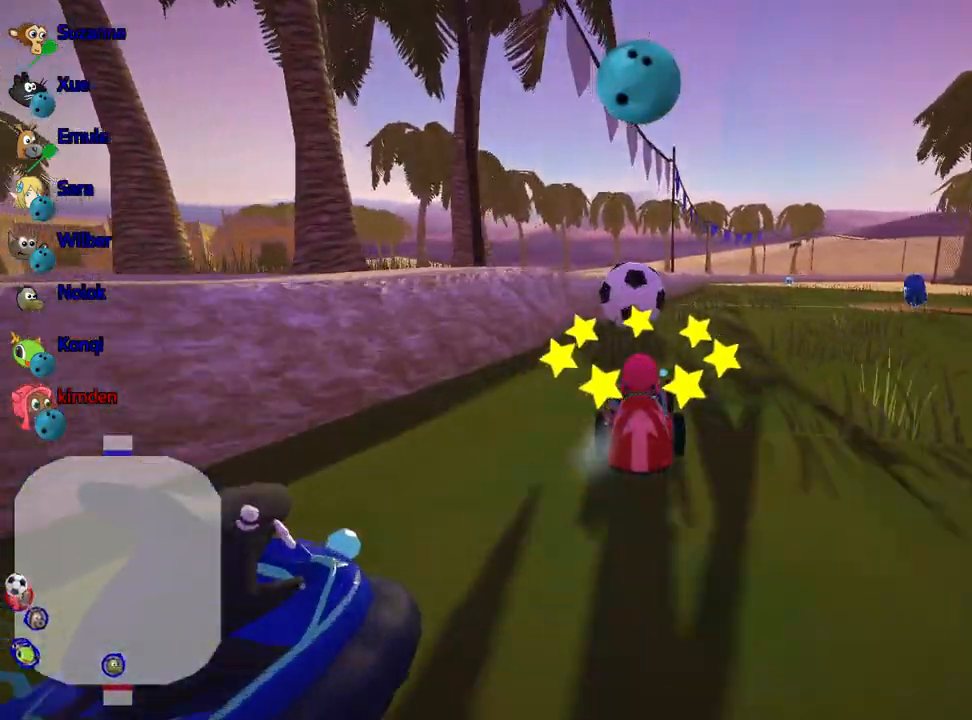
{"keys": ["fire", "right", "up"], "events": [[250, "right", "down"], [350, "right", "up"], [433, "right", "down"], [500, "fire", "down"]]}
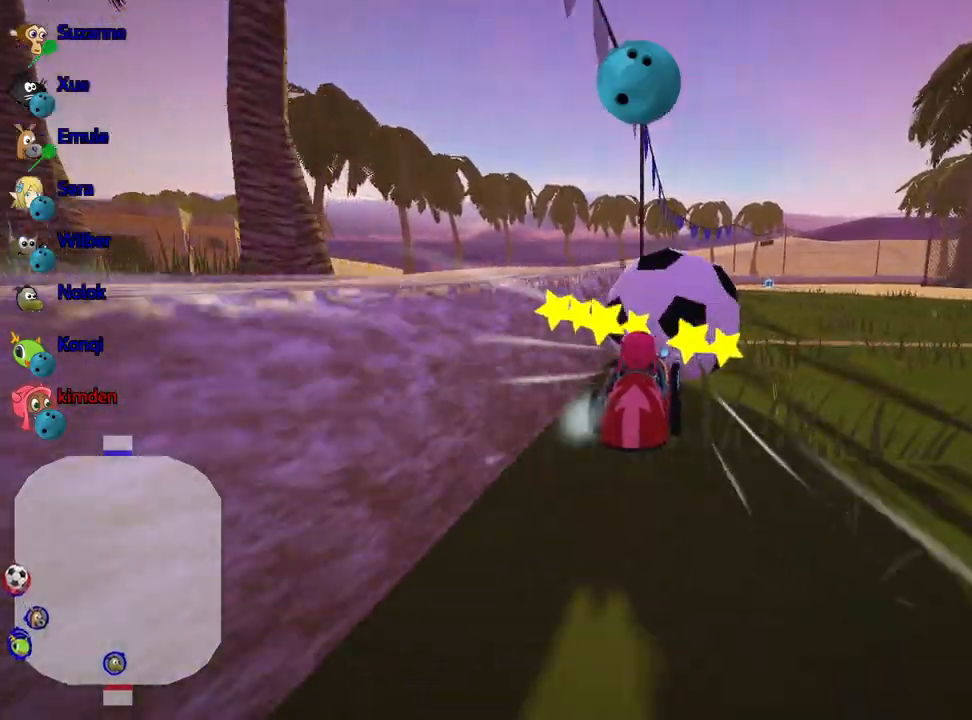
{"keys": ["up"], "events": [[117, "right", "up"], [167, "fire", "up"]]}
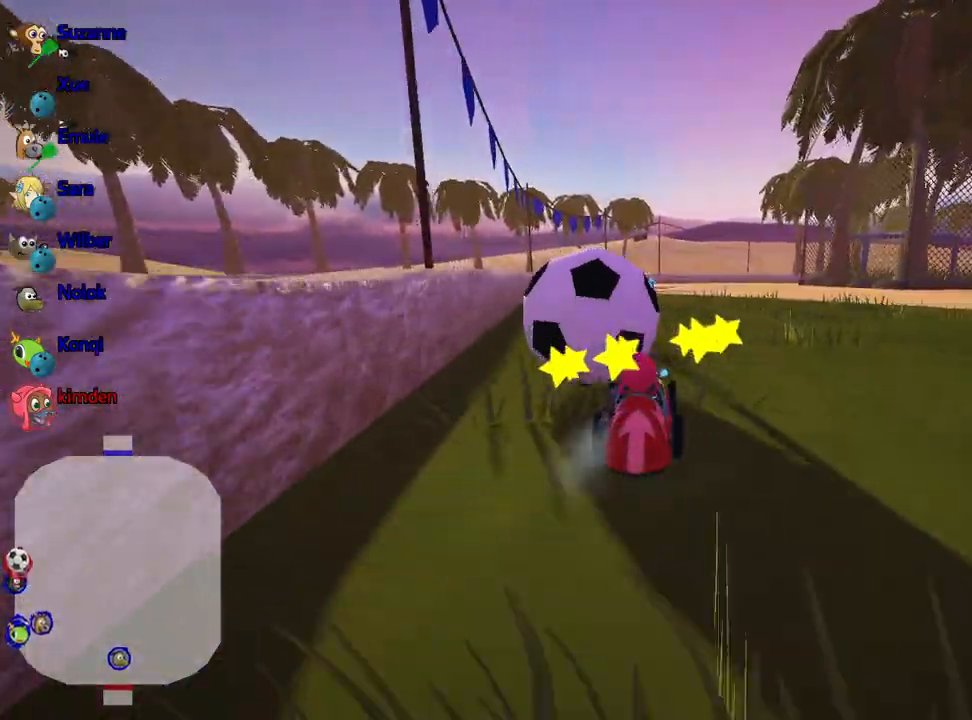
{"keys": [], "events": [[83, "left", "down"], [300, "left", "up"], [400, "up", "up"]]}
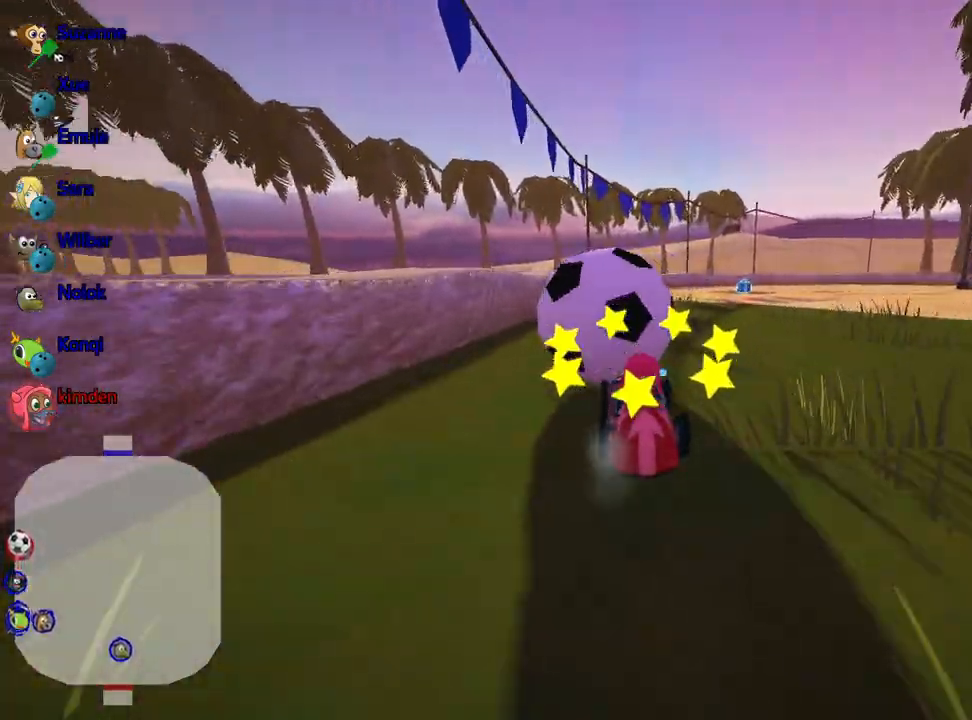
{"keys": ["up"], "events": [[167, "right", "down"], [333, "up", "down"], [383, "right", "up"]]}
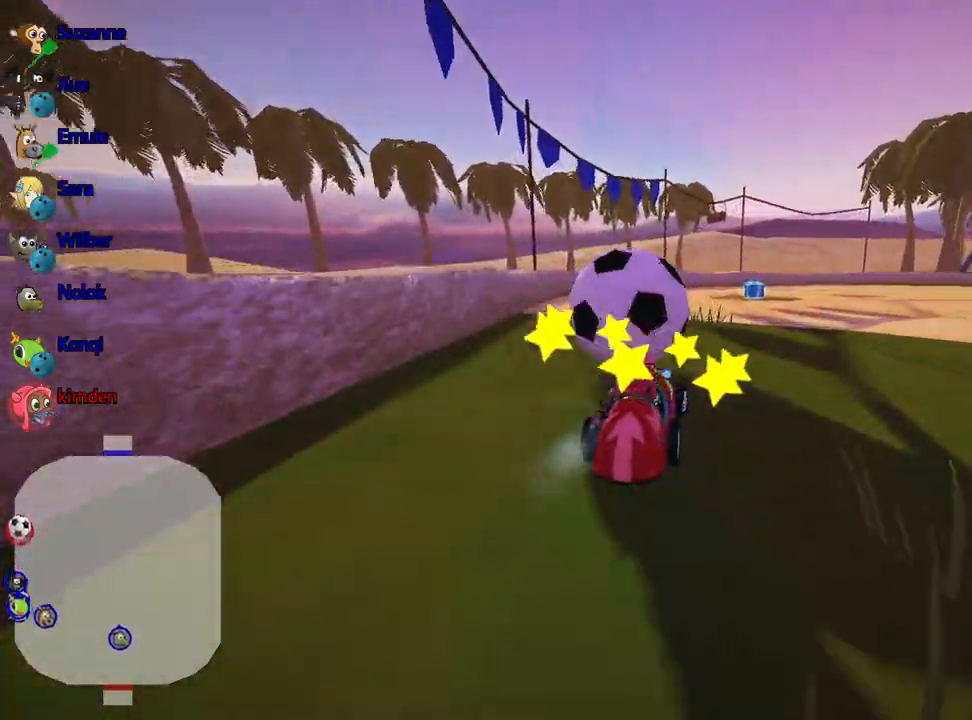
{"keys": [], "events": [[67, "right", "down"], [200, "up", "up"], [233, "right", "up"]]}
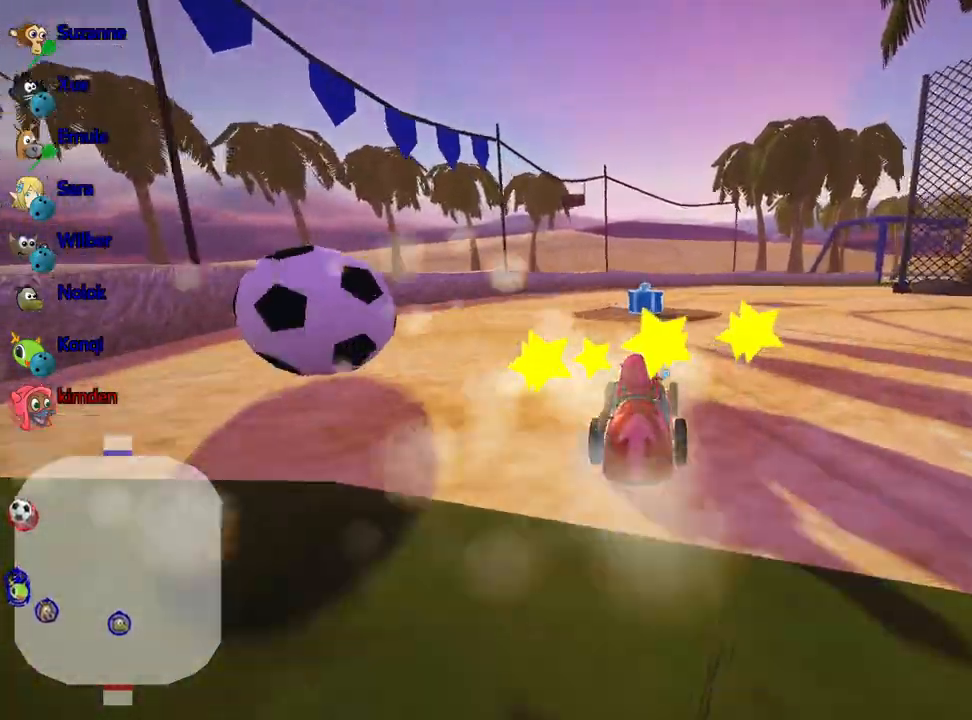
{"keys": ["down"], "events": [[417, "down", "down"]]}
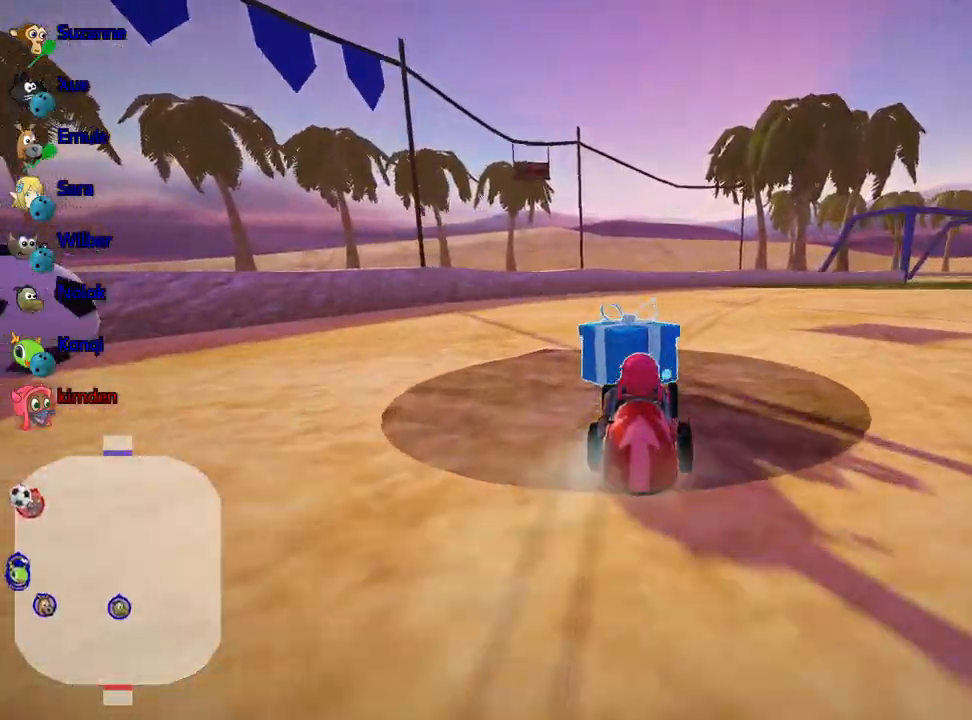
{"keys": ["down"], "events": []}
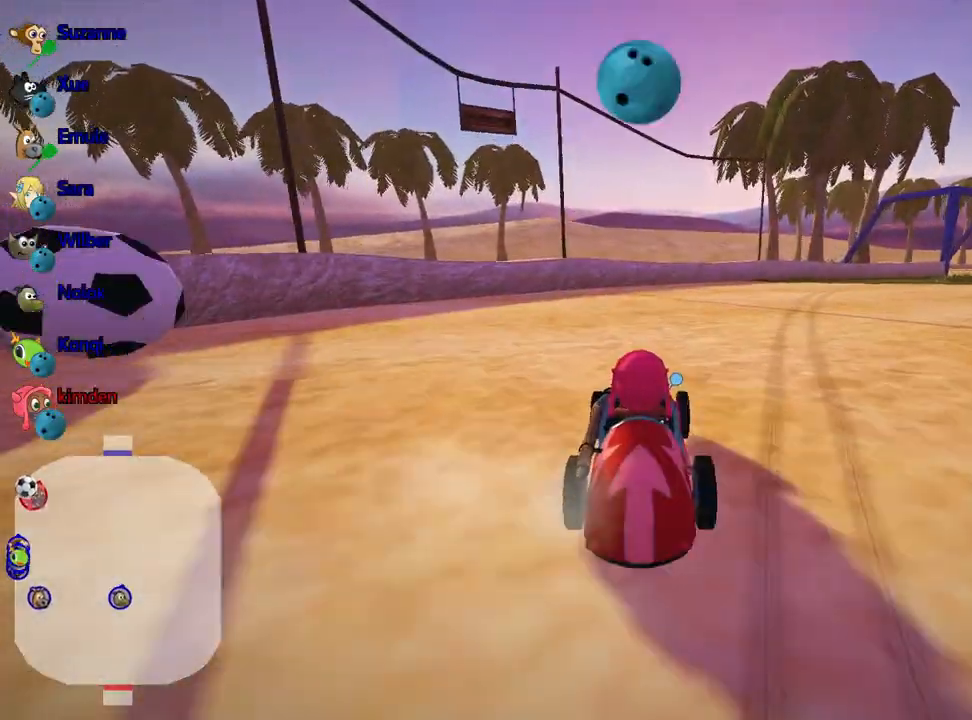
{"keys": ["up"], "events": [[33, "down", "up"], [150, "up", "down"], [250, "left", "down"], [450, "left", "up"]]}
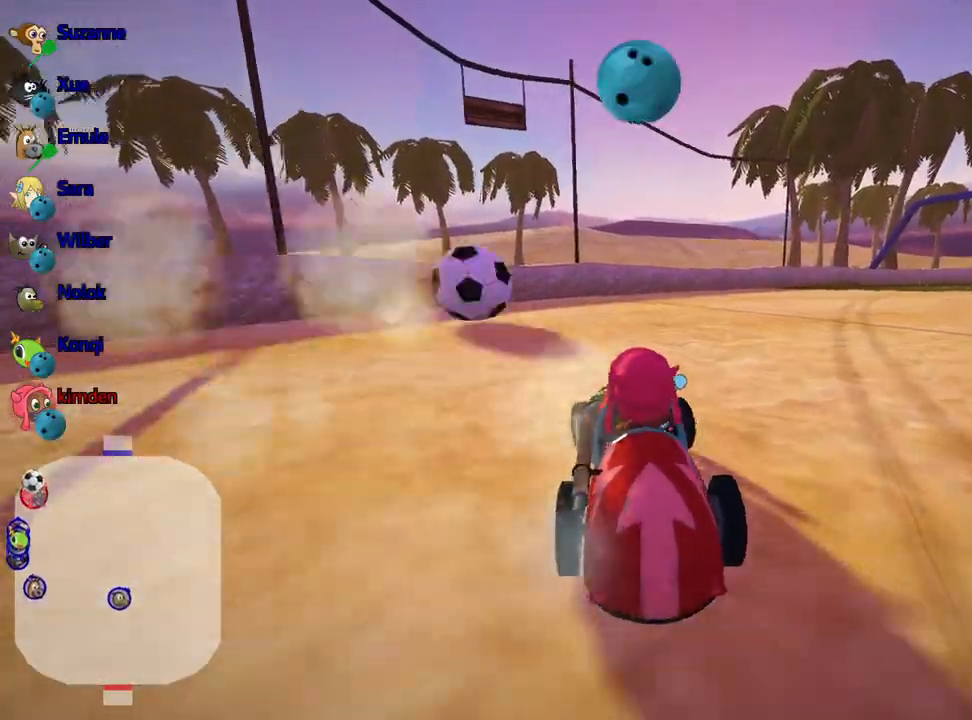
{"keys": ["left", "up"], "events": [[133, "right", "down"], [283, "right", "up"], [350, "left", "down"]]}